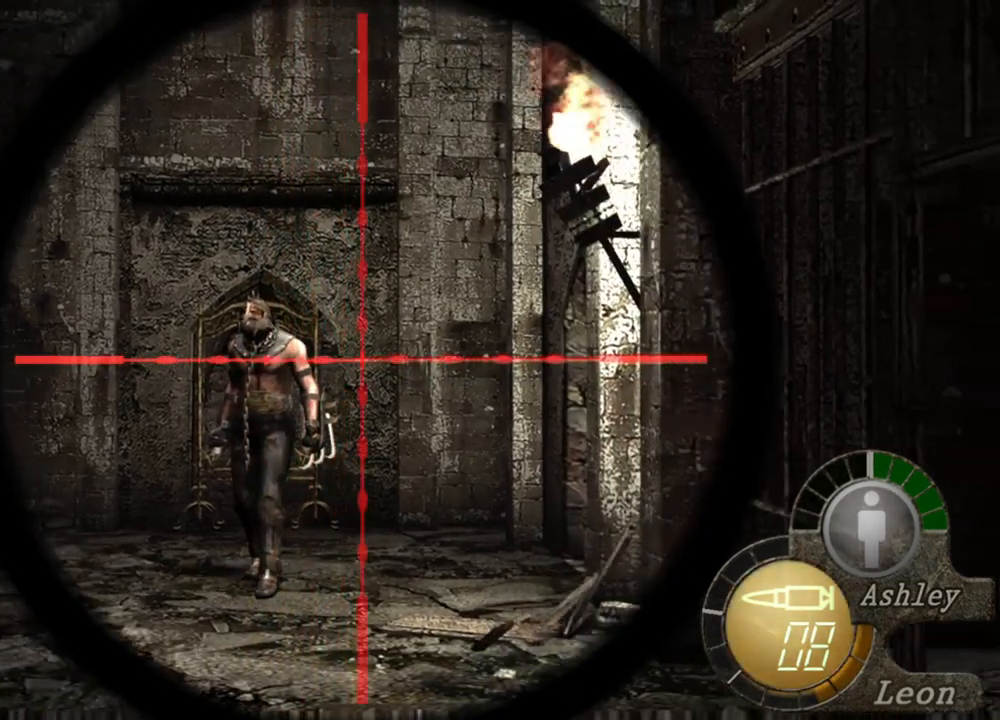
Gameplay with keyboard and mouse; each line is a JSON object with the keys and mouse buttons held at the frame after it. "events" lists presses ("down") and releases ("up") of "1", "2", "3", "4", "5", "a", "alt", "b", "c", "ctrl", "d", "e", "f", "g", "q", "r", "s", "shift", "space", "t", "tab", "tilde", "v", "w", "x", "z", "mouse_left", "mouse_wheel", "mouse_right", "mouse_mb4" and "mouse_mb5" between this image and that frame as [ms after this image, input, new state], when the widget could be followed in between. "mouse_left", "mouse_wheel", "mouse_right", "mouse_mb4", "mouse_mb5" = the "left", "wheel", "right", "mb4", "mb5" buttons of the "mouse" list. No other keys are recorded. "wheel" means that the mouse wheel is clicked or scrolled. Mouse movement is not recorded.
{"keys": [], "mouse": ["right"], "events": []}
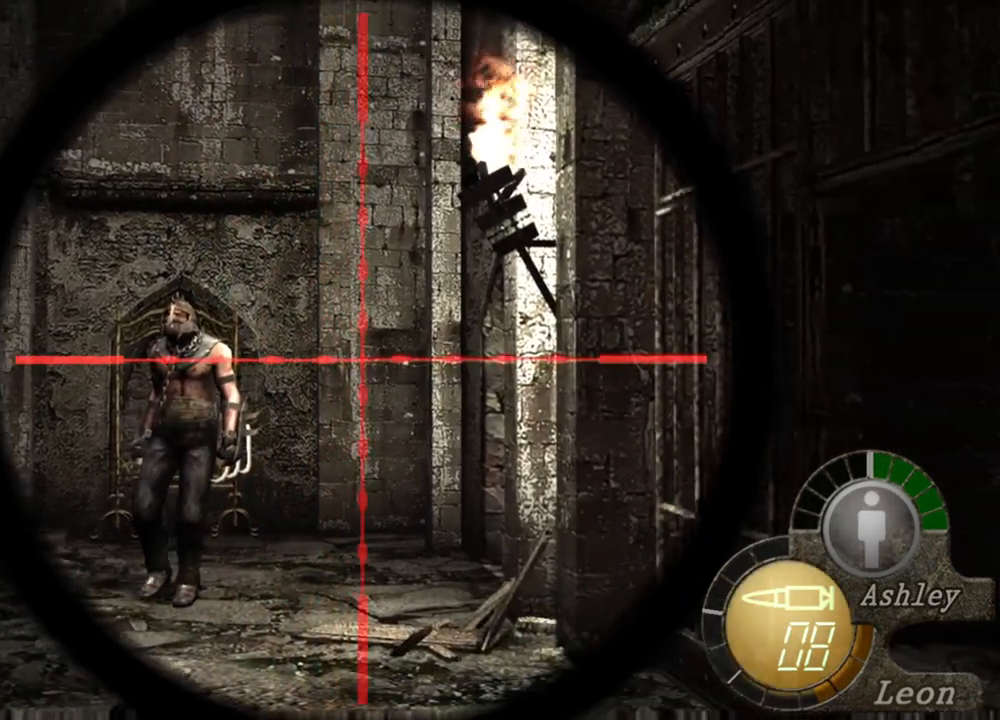
{"keys": [], "mouse": ["right"], "events": []}
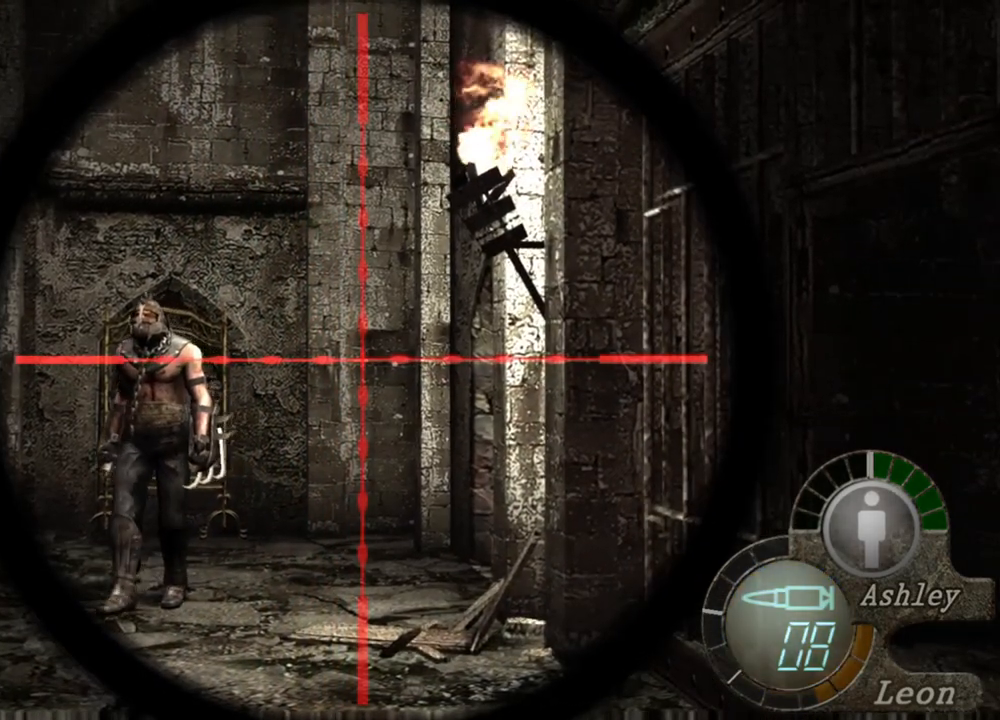
{"keys": [], "mouse": [], "events": [[317, "mouse_right", "up"]]}
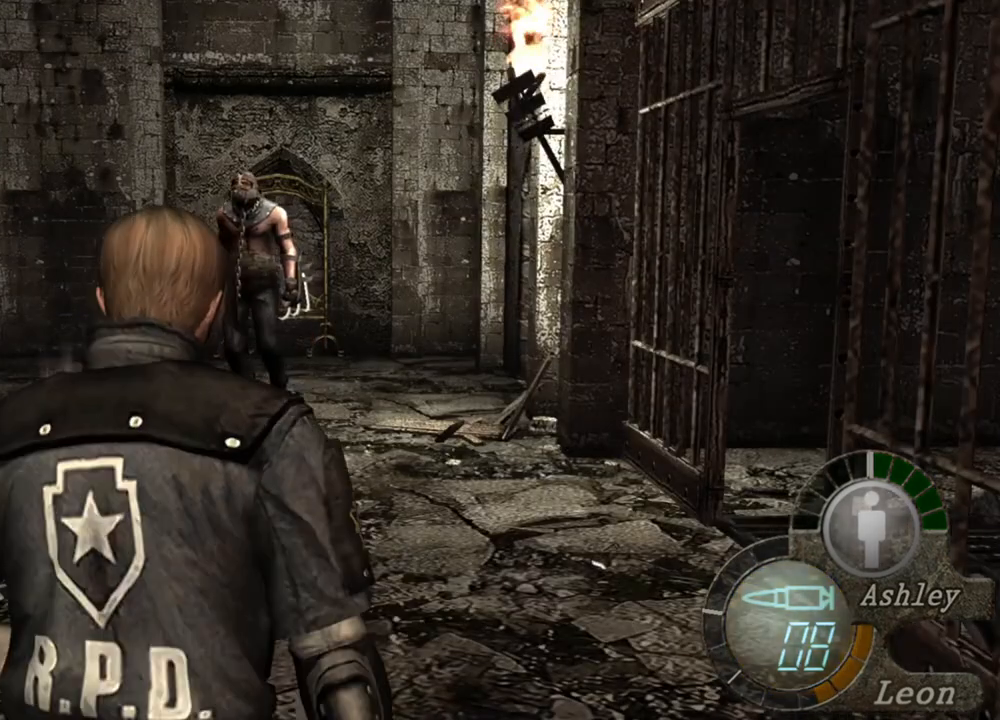
{"keys": [], "mouse": [], "events": [[183, "tab", "down"], [317, "tab", "up"]]}
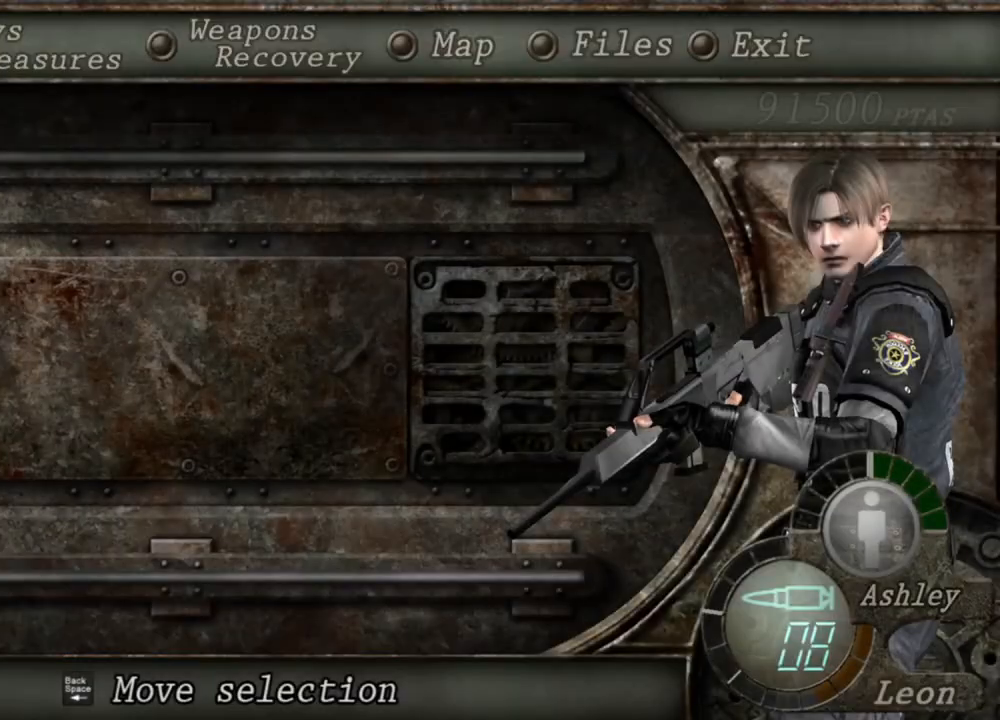
{"keys": [], "mouse": [], "events": []}
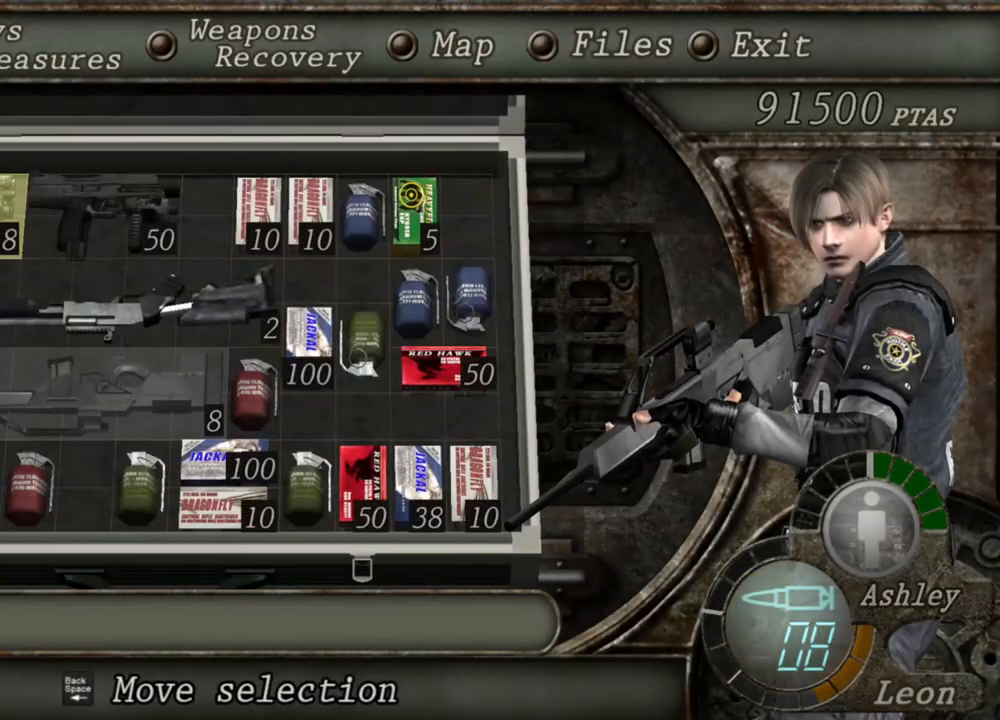
{"keys": [], "mouse": [], "events": []}
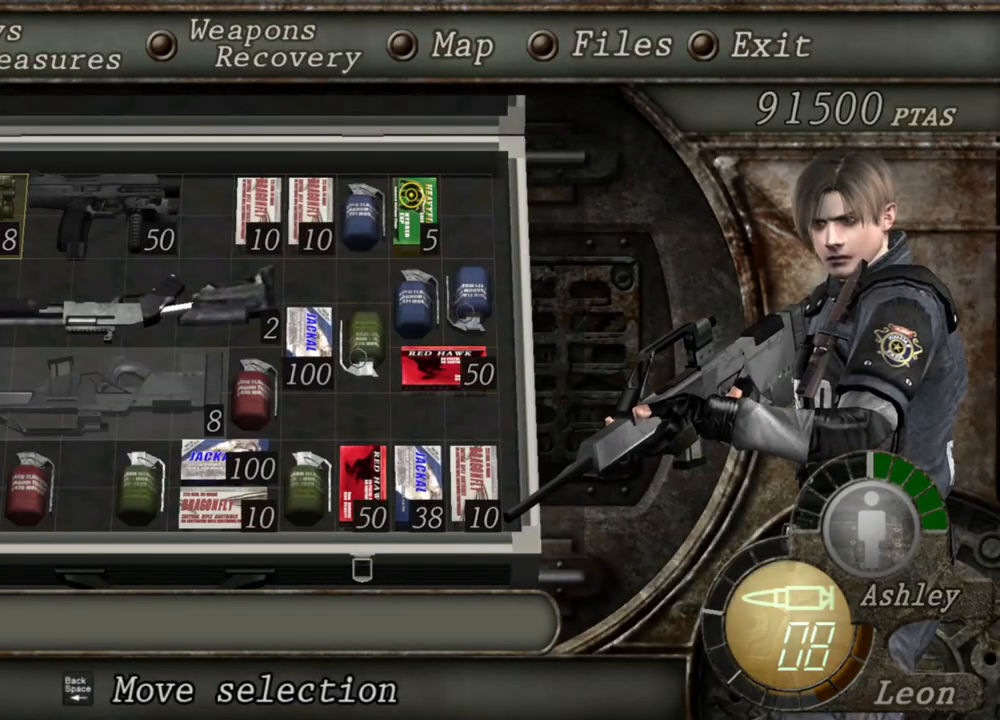
{"keys": [], "mouse": [], "events": []}
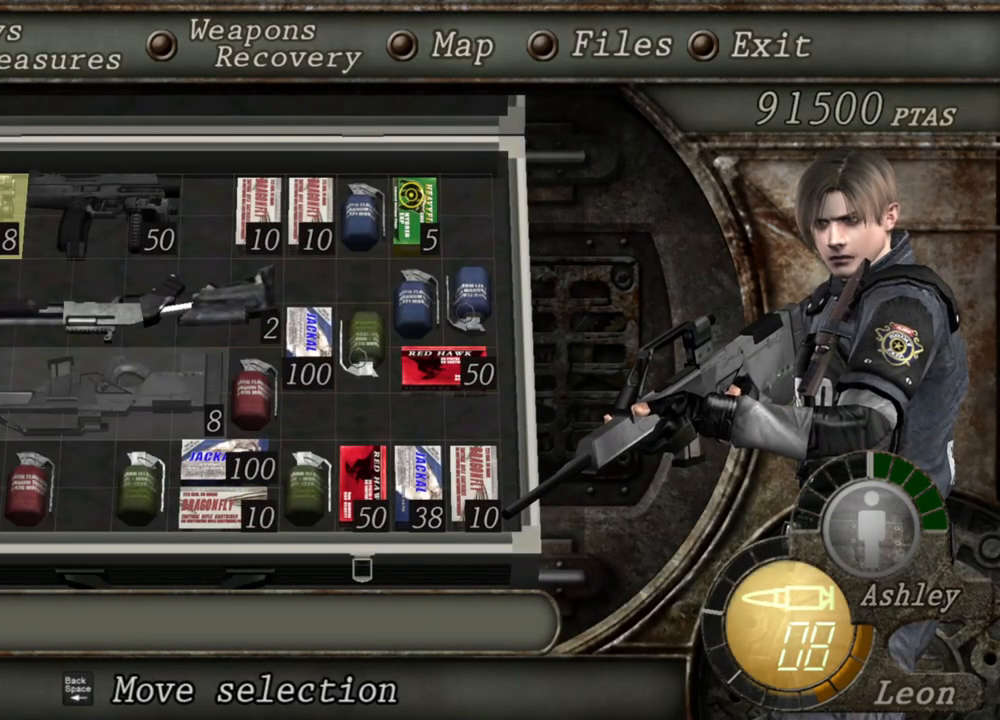
{"keys": [], "mouse": [], "events": []}
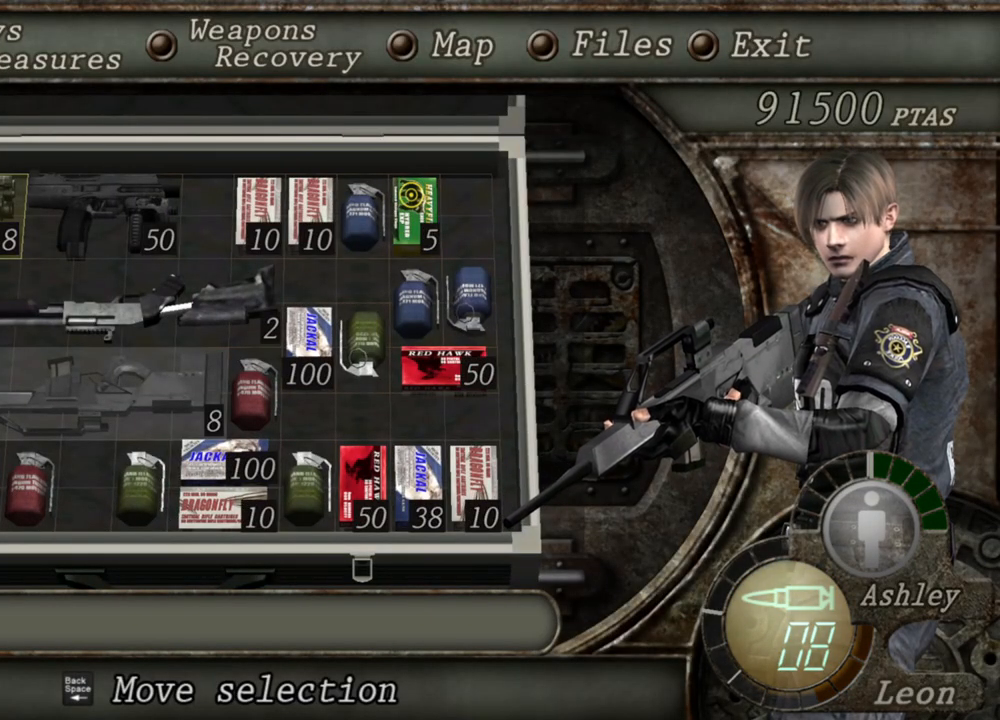
{"keys": [], "mouse": [], "events": []}
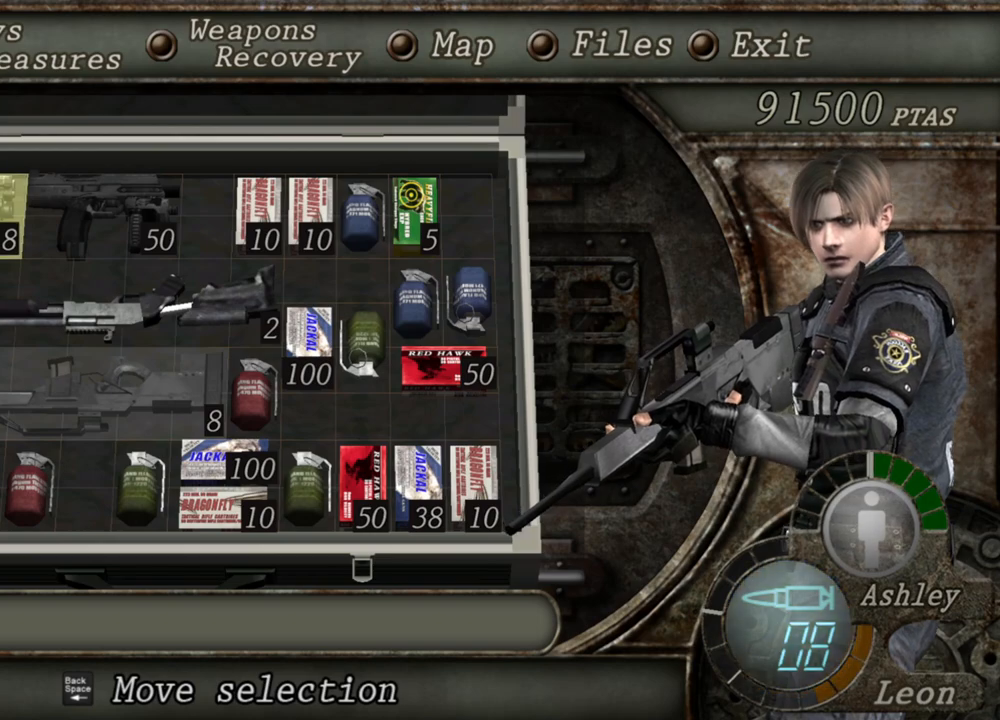
{"keys": [], "mouse": [], "events": []}
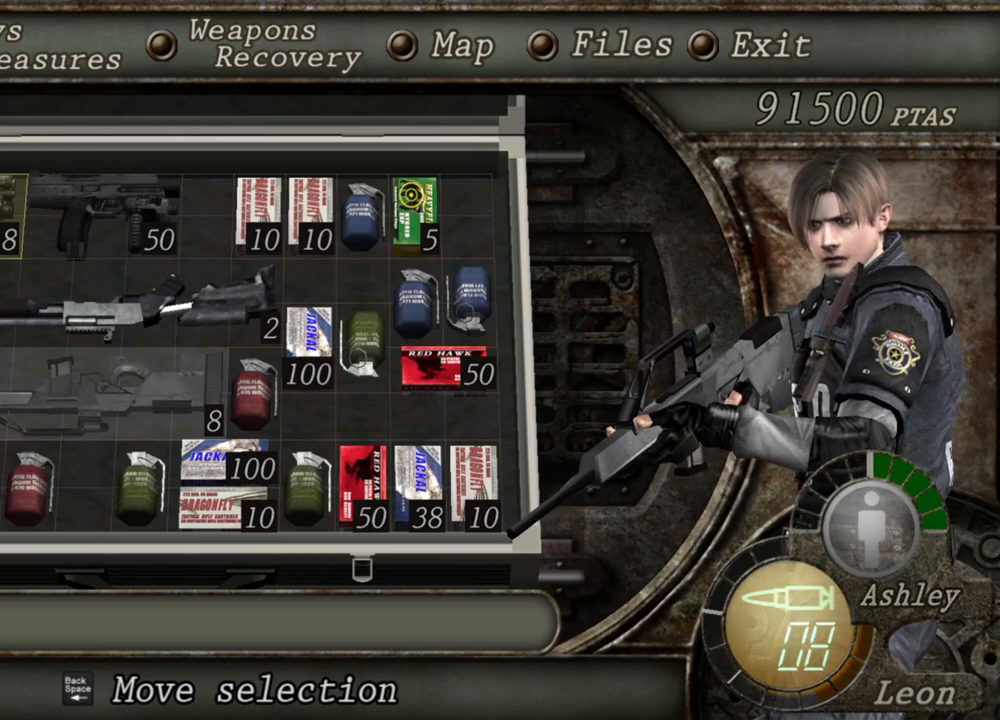
{"keys": ["e"], "mouse": [], "events": [[483, "e", "down"]]}
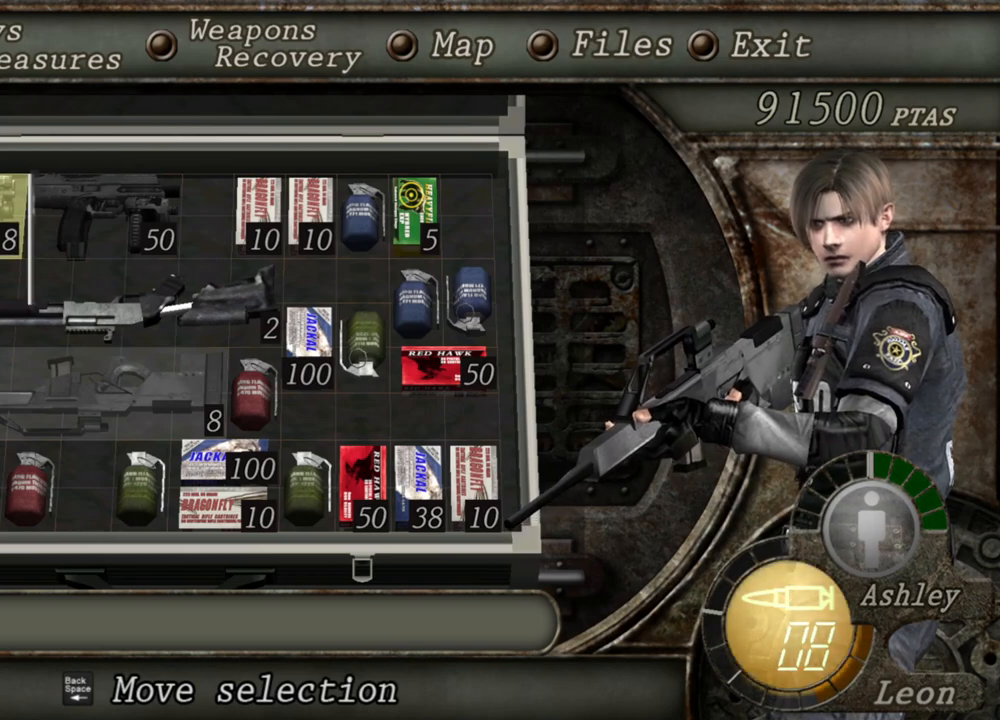
{"keys": [], "mouse": [], "events": [[83, "e", "up"], [183, "e", "down"], [250, "e", "up"]]}
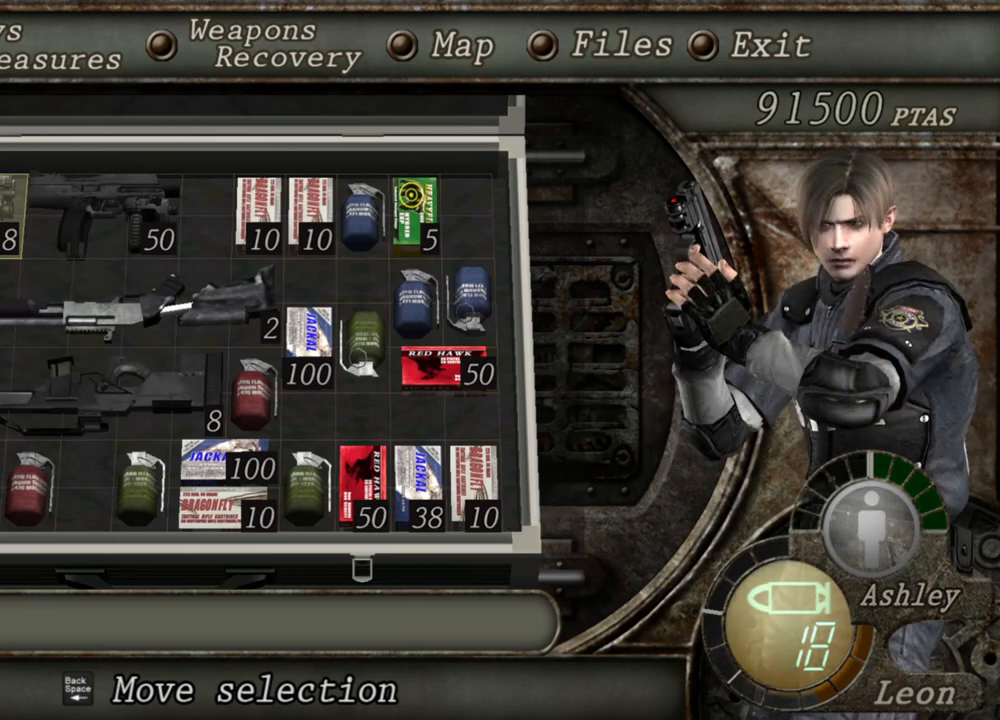
{"keys": [], "mouse": [], "events": []}
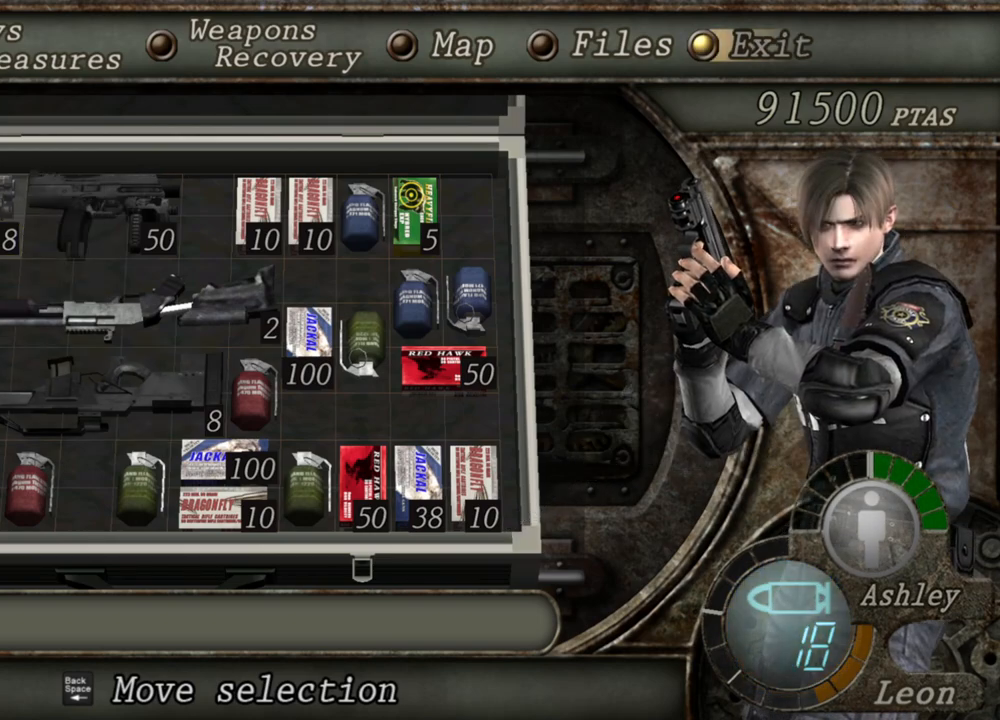
{"keys": [], "mouse": ["right"], "events": [[383, "mouse_right", "down"]]}
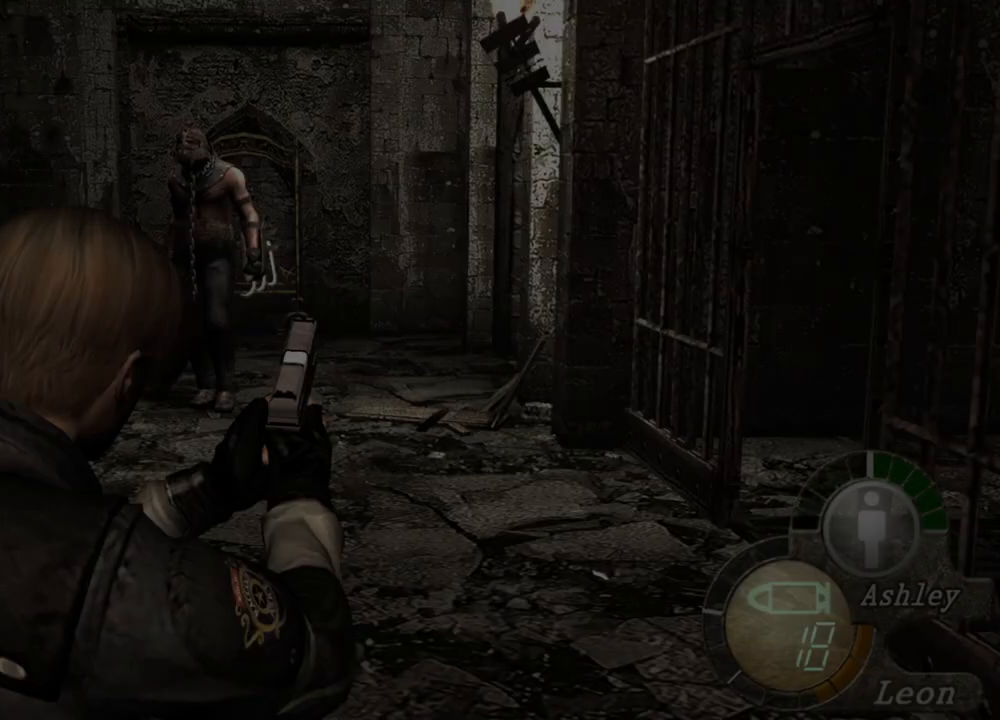
{"keys": [], "mouse": ["right"], "events": []}
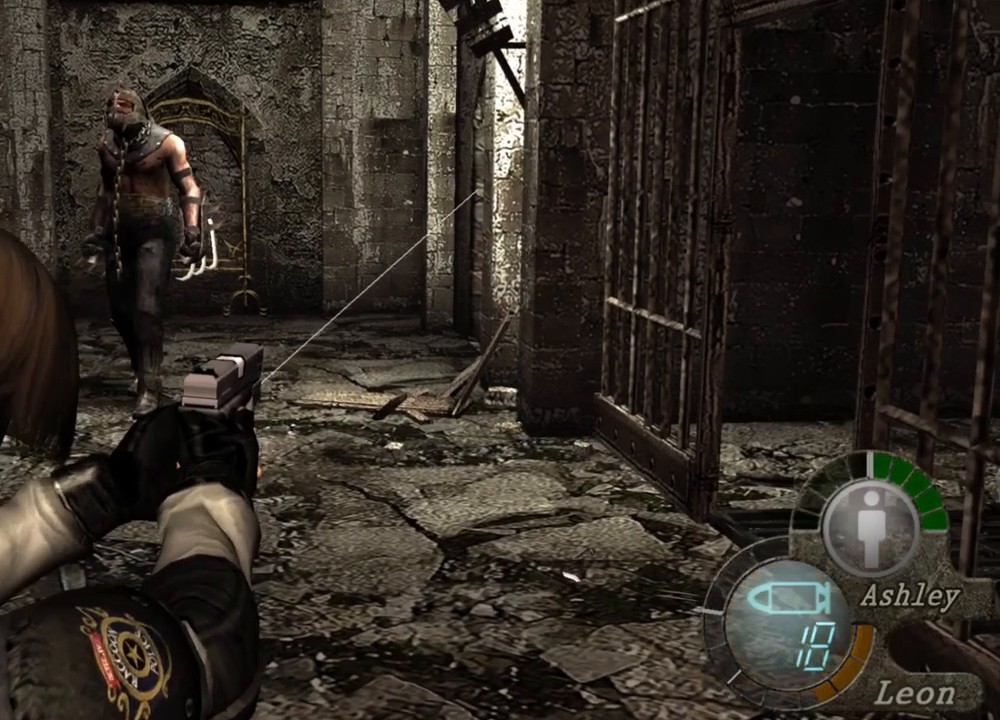
{"keys": [], "mouse": ["right"], "events": []}
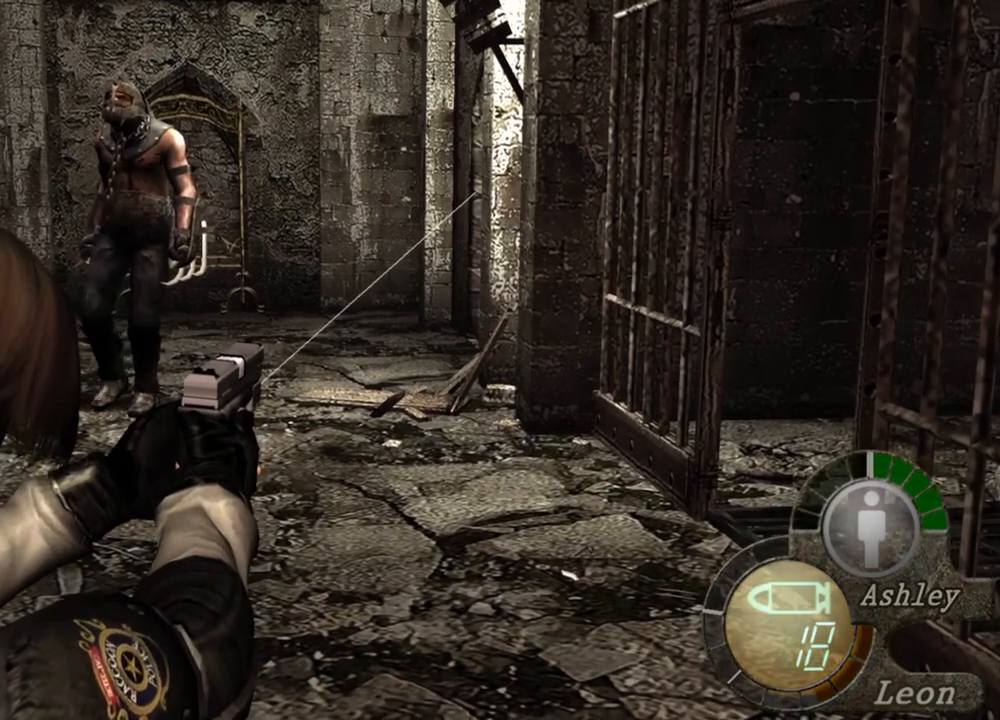
{"keys": [], "mouse": ["right"], "events": []}
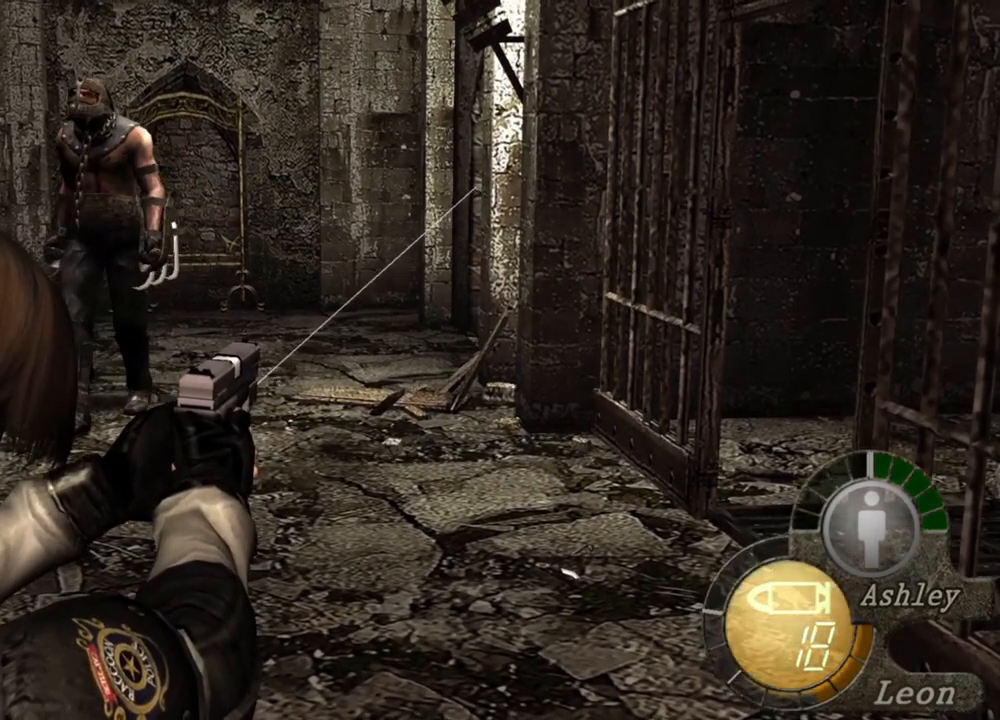
{"keys": [], "mouse": ["right"], "events": []}
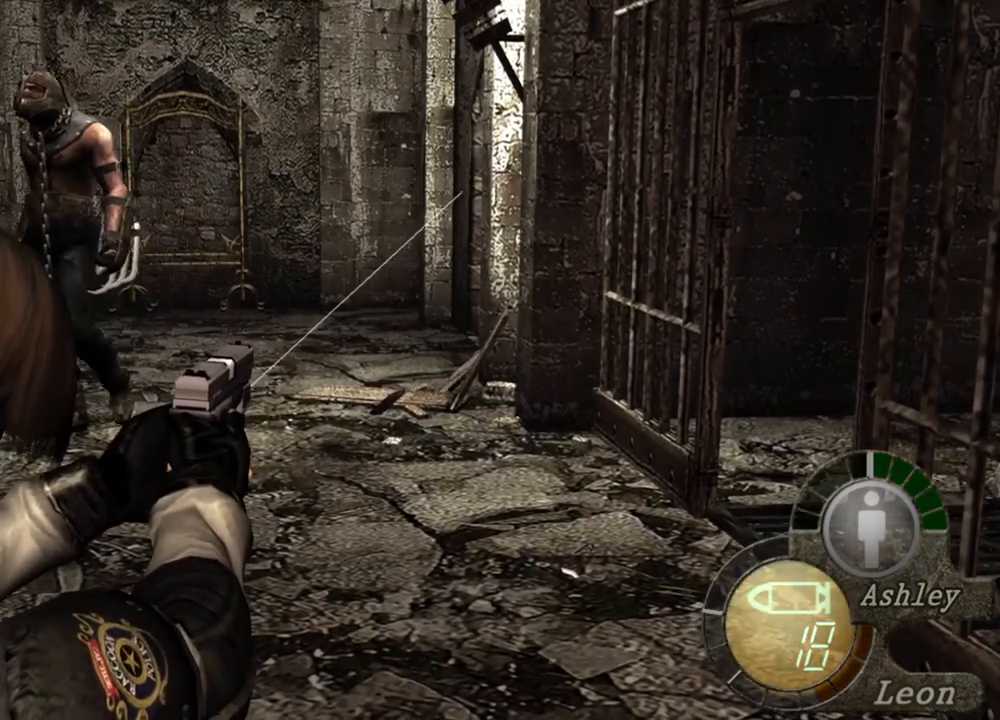
{"keys": [], "mouse": ["right"], "events": []}
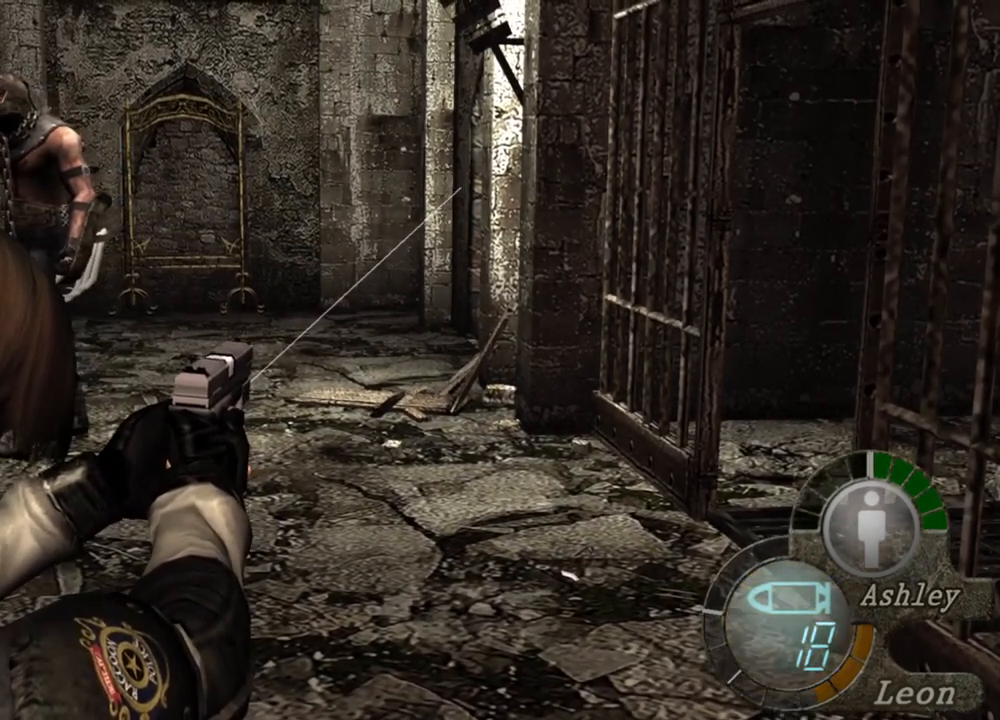
{"keys": [], "mouse": ["right"], "events": []}
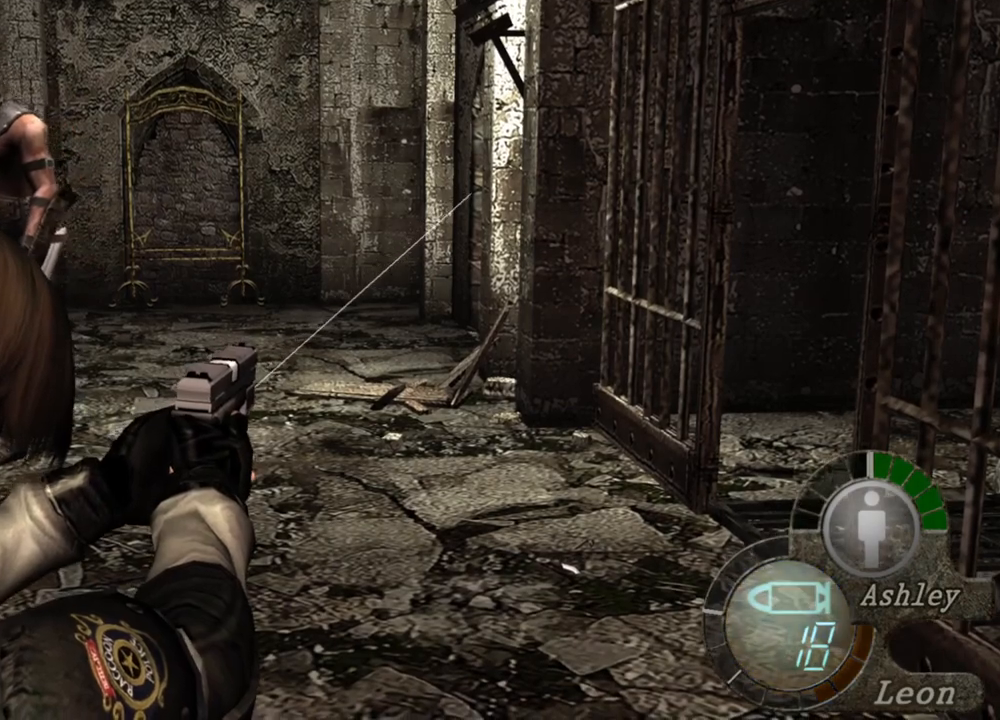
{"keys": [], "mouse": ["right"], "events": []}
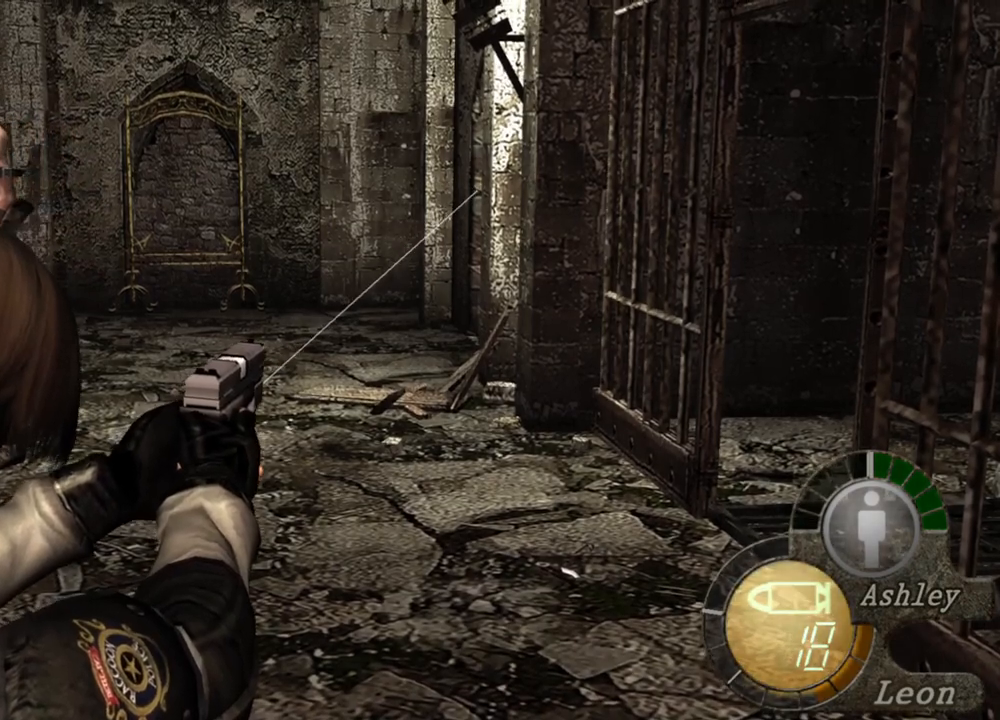
{"keys": [], "mouse": ["right"], "events": []}
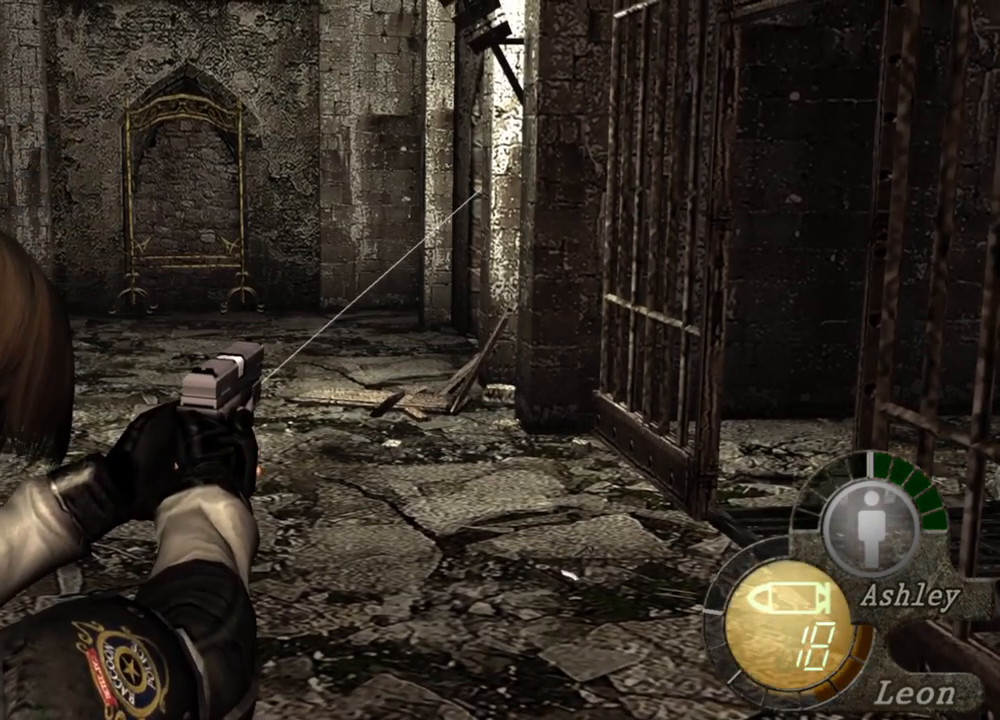
{"keys": [], "mouse": ["right"], "events": []}
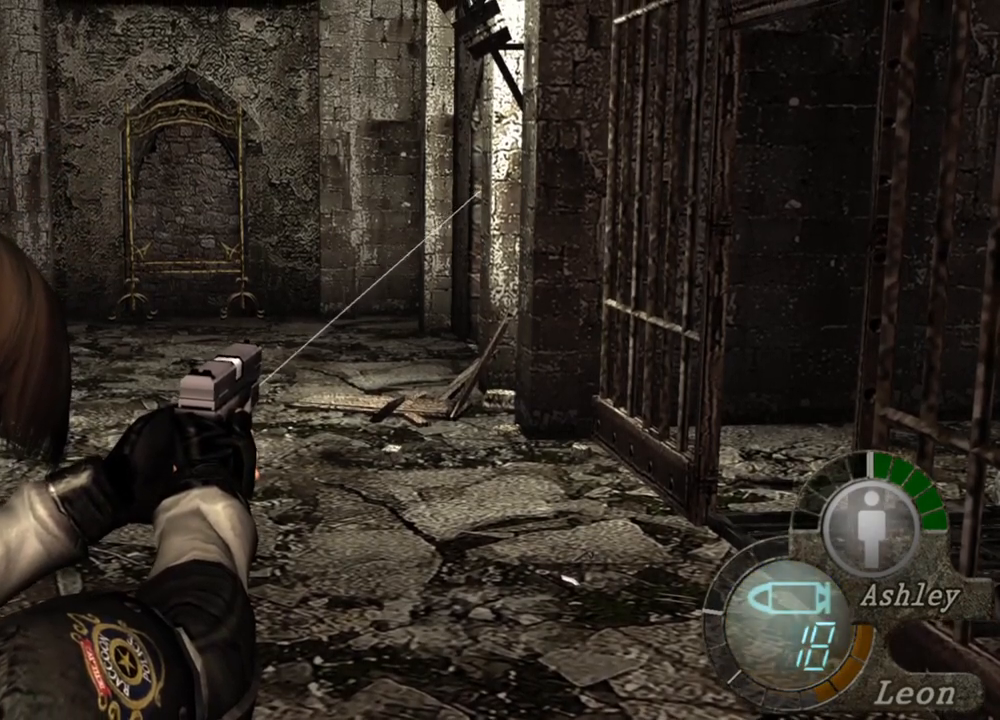
{"keys": [], "mouse": ["right"], "events": []}
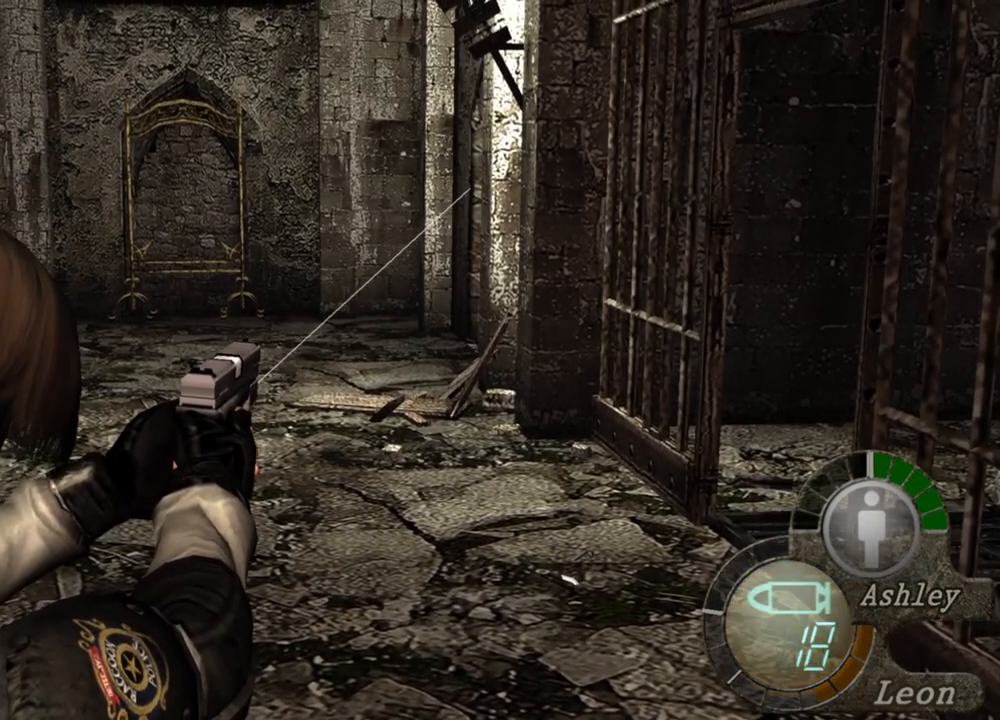
{"keys": [], "mouse": ["right"], "events": []}
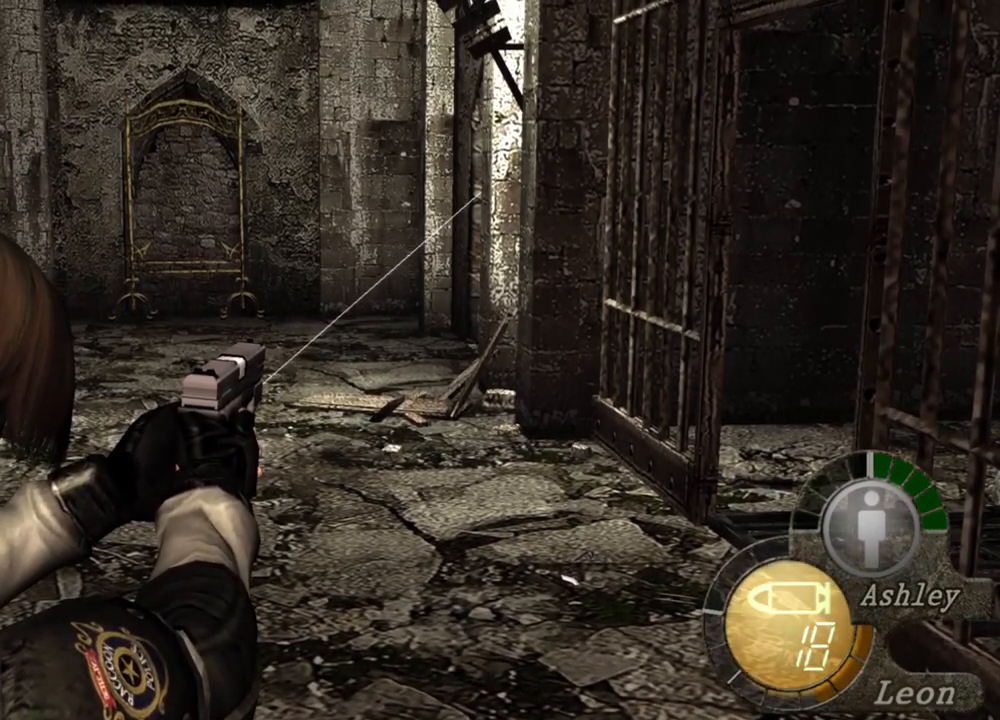
{"keys": [], "mouse": ["right"], "events": []}
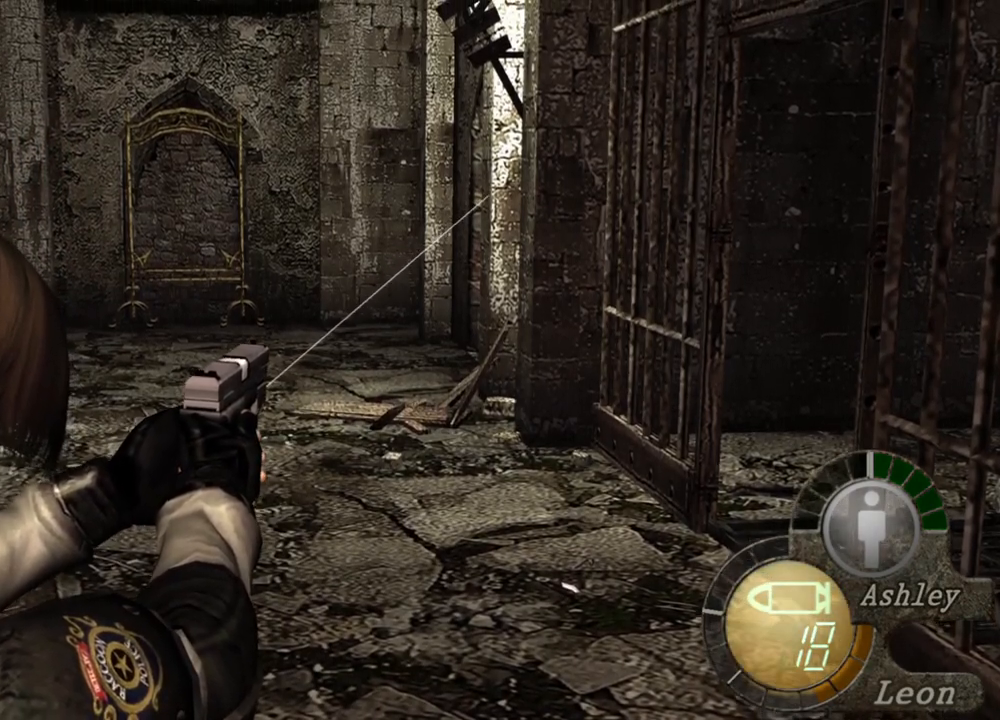
{"keys": [], "mouse": ["right"], "events": []}
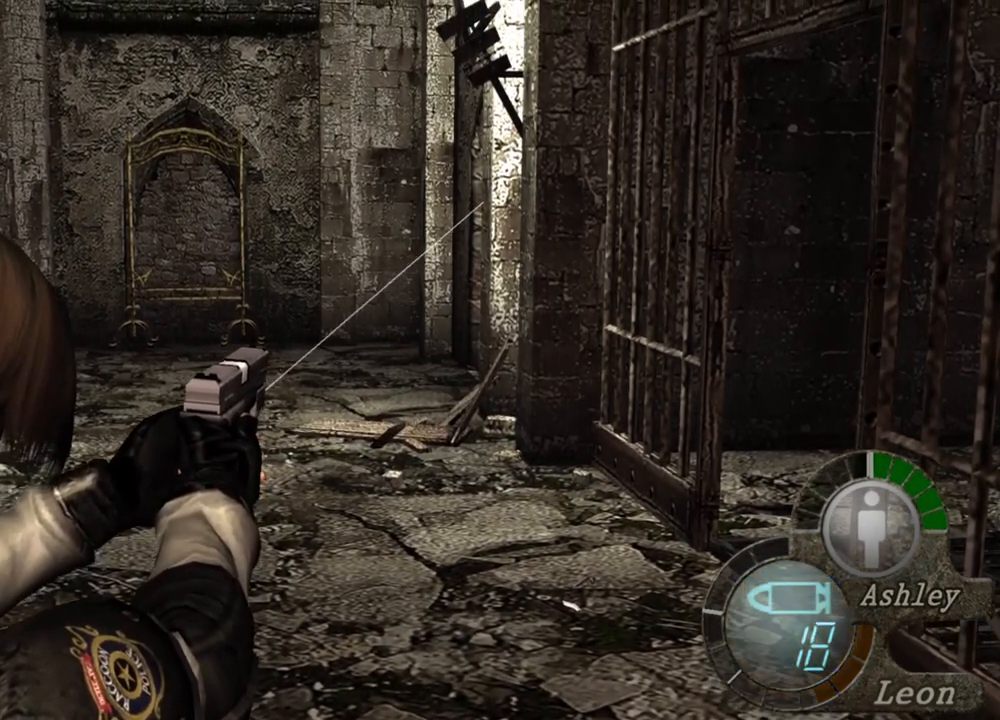
{"keys": [], "mouse": ["right"], "events": []}
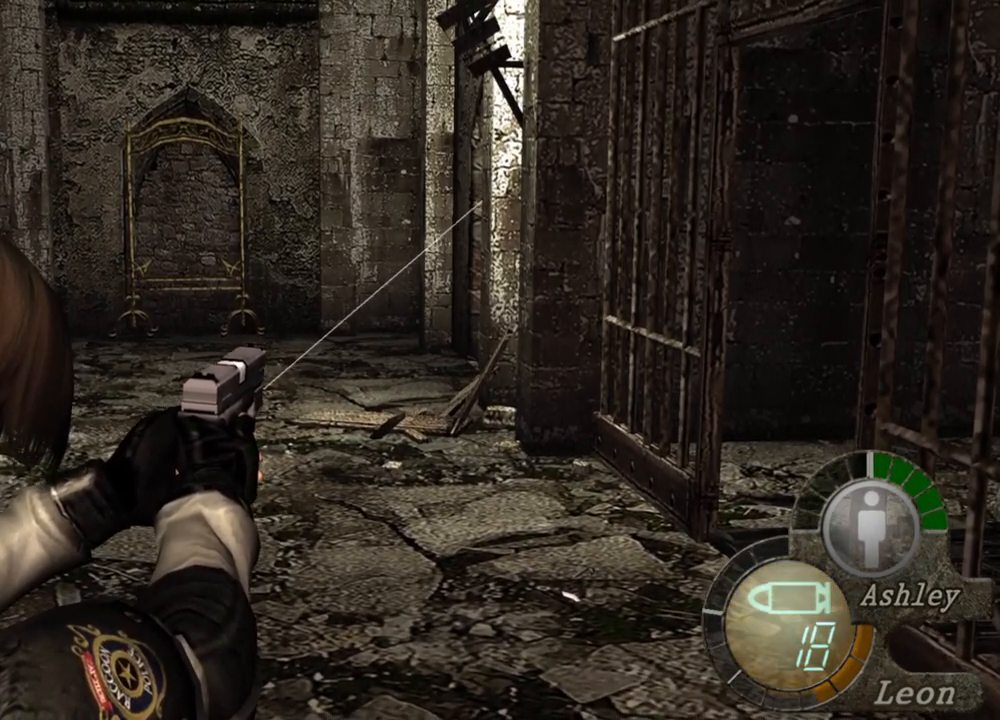
{"keys": [], "mouse": ["right"], "events": []}